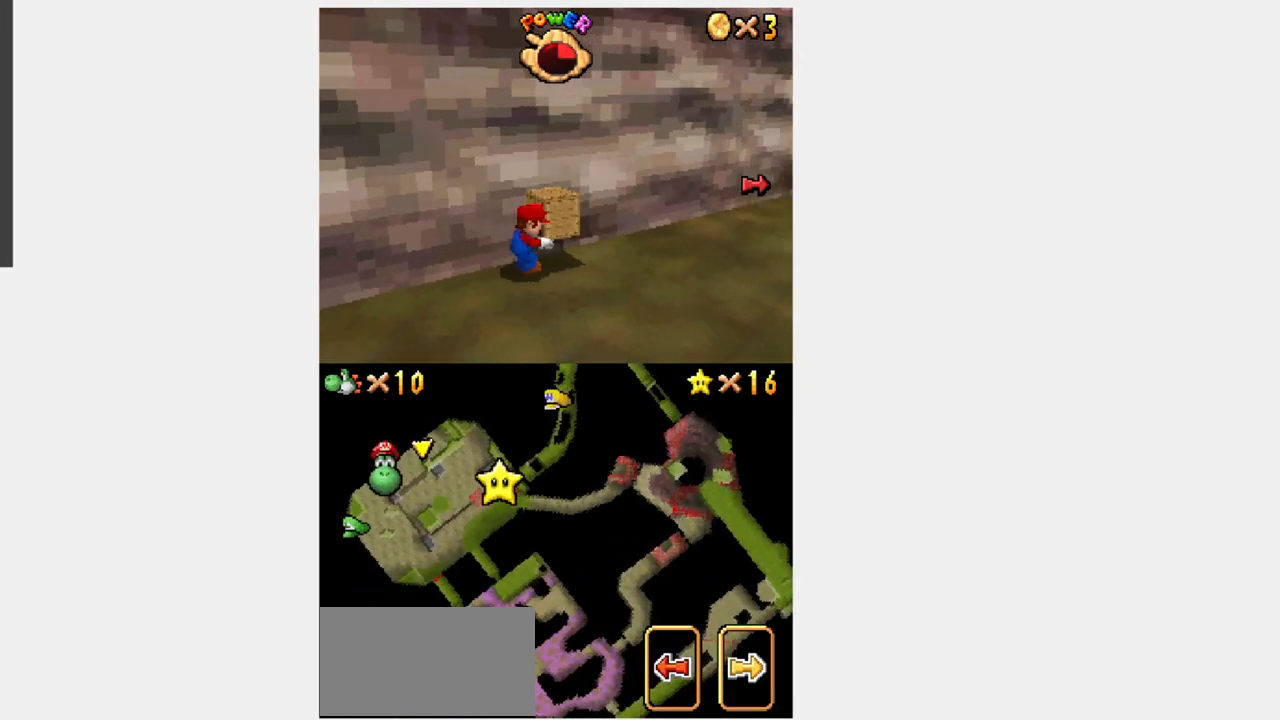
Gameplay with a controller (Nintendo layout); each line is a JSON object with the inputs held at the frame after it. "events" lists button and stick changes between this image and that frame as [ms after this image, input, new state], when the widget could be followed in between. Not read: L3 R3.
{"buttons": ["B", "Y", "DPAD_DOWN", "DPAD_RIGHT"], "events": [[417, "DPAD_RIGHT", "down"], [433, "B", "down"]]}
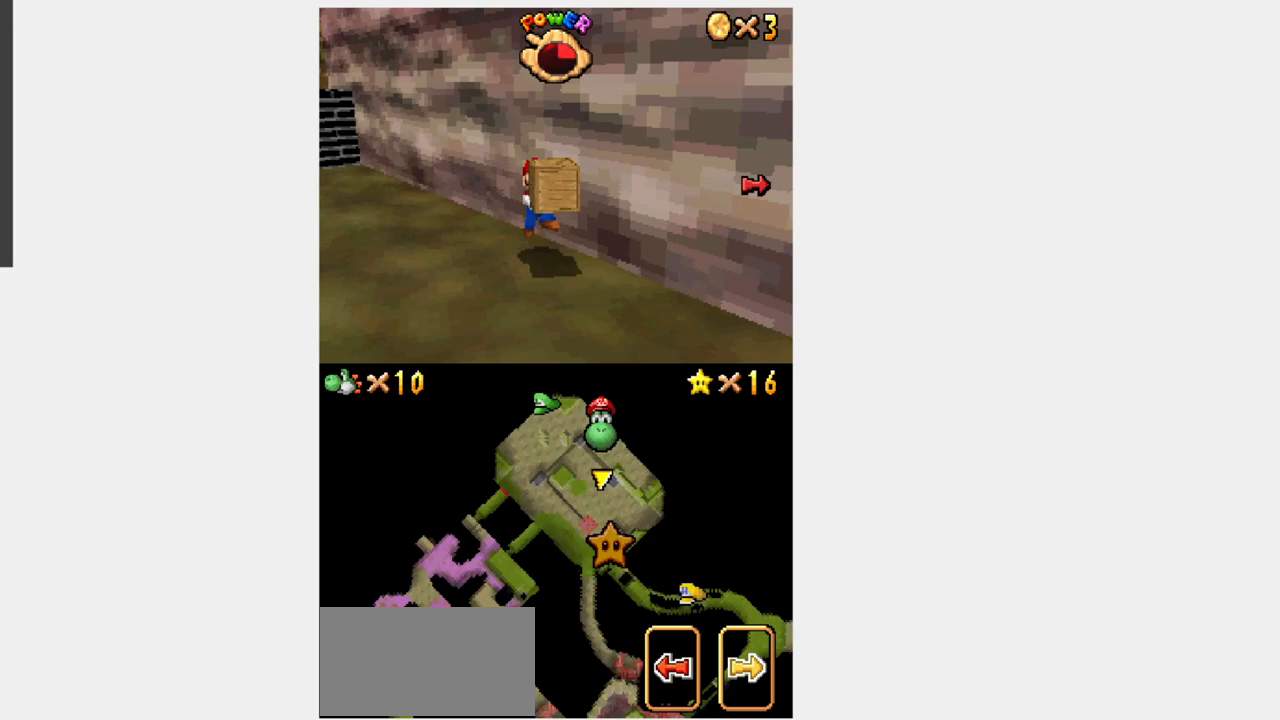
{"buttons": ["Y", "DPAD_DOWN", "DPAD_RIGHT"], "events": [[117, "DPAD_RIGHT", "up"], [317, "DPAD_RIGHT", "down"], [350, "B", "up"]]}
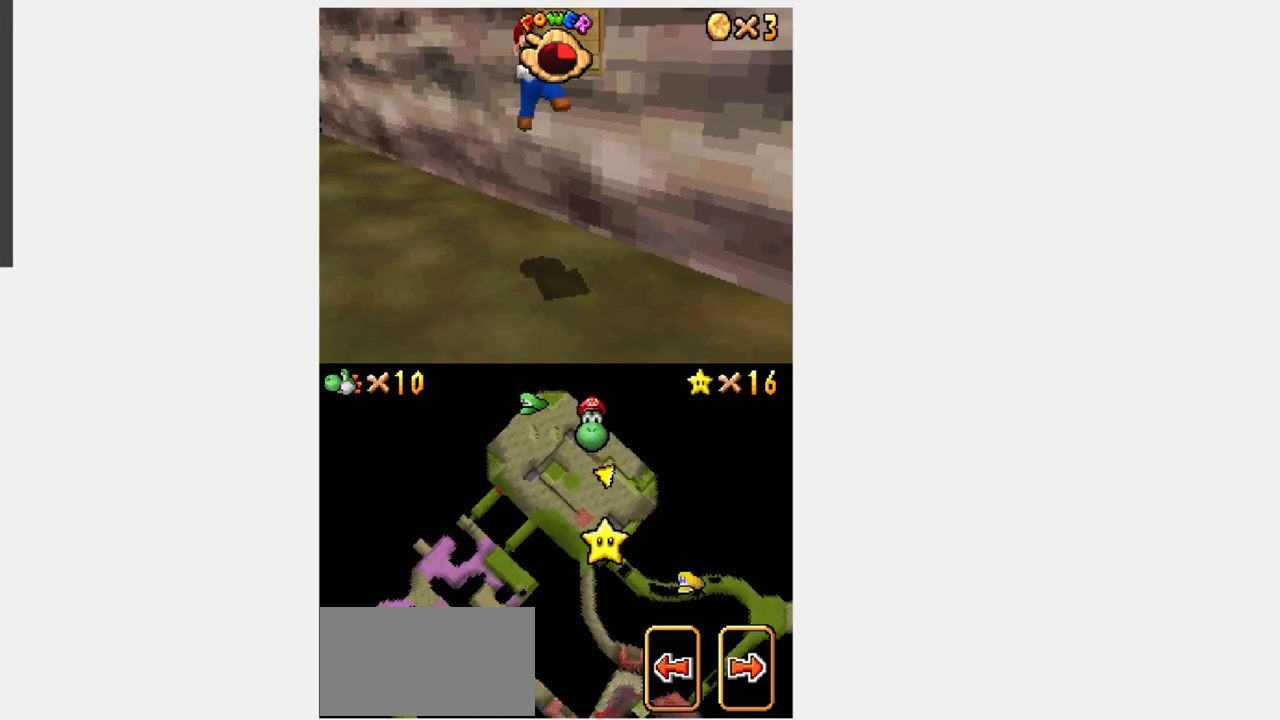
{"buttons": ["DPAD_DOWN", "DPAD_RIGHT"], "events": [[283, "B", "down"], [433, "B", "up"], [433, "Y", "up"]]}
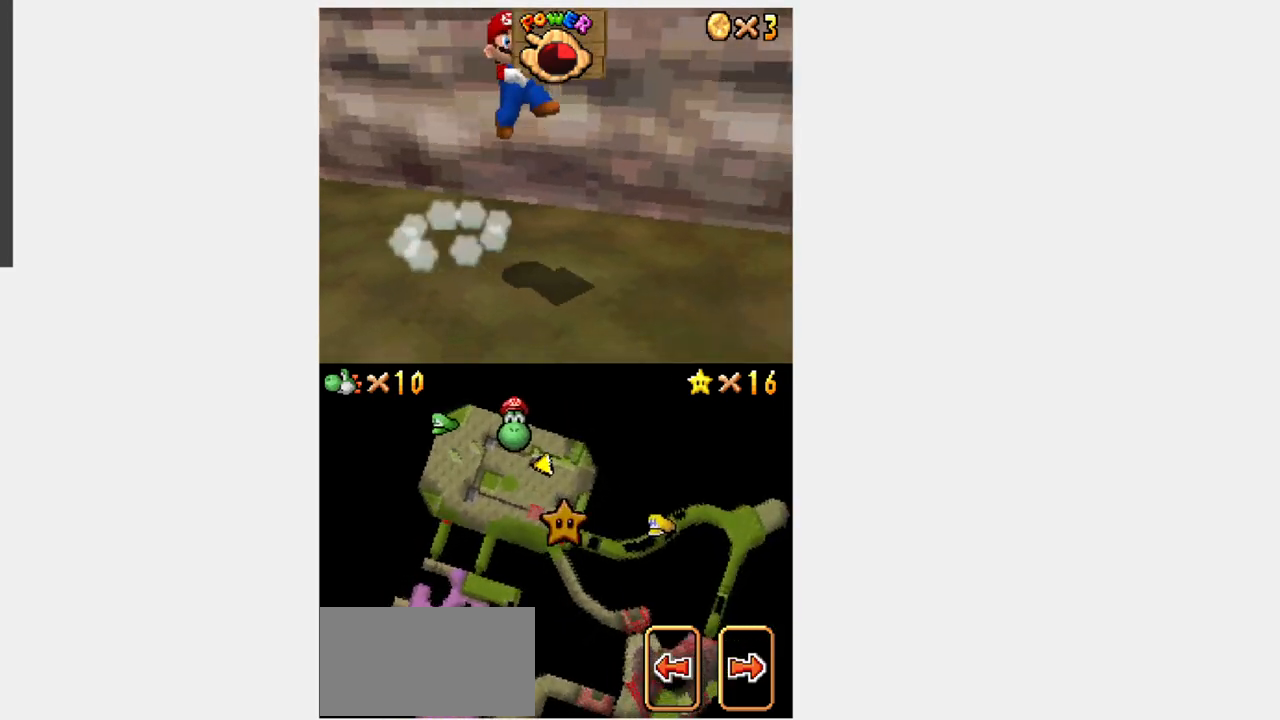
{"buttons": ["B", "DPAD_RIGHT"], "events": [[217, "DPAD_DOWN", "up"], [467, "B", "down"]]}
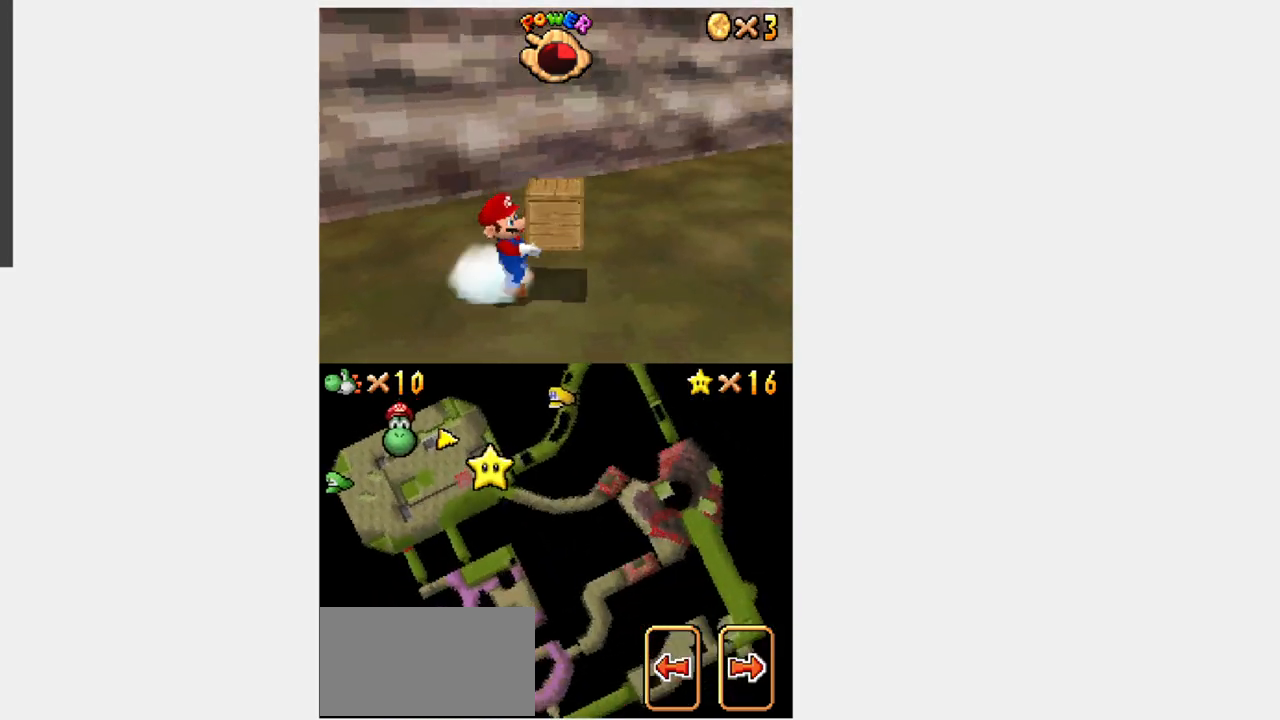
{"buttons": ["DPAD_RIGHT"], "events": [[67, "DPAD_UP", "down"], [367, "DPAD_RIGHT", "up"], [500, "B", "up"], [500, "DPAD_RIGHT", "down"], [500, "DPAD_UP", "up"]]}
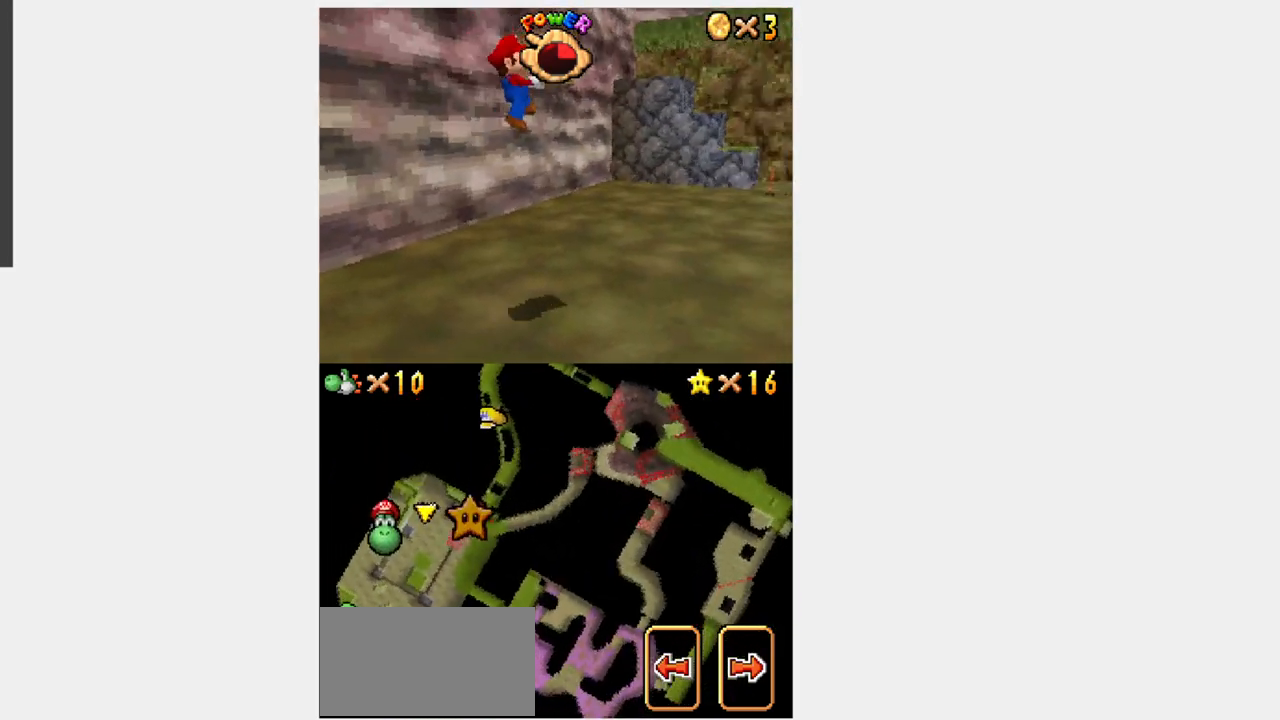
{"buttons": ["B", "DPAD_UP"], "events": [[33, "DPAD_UP", "down"], [100, "DPAD_UP", "up"], [367, "DPAD_RIGHT", "up"], [367, "DPAD_UP", "down"], [500, "B", "down"]]}
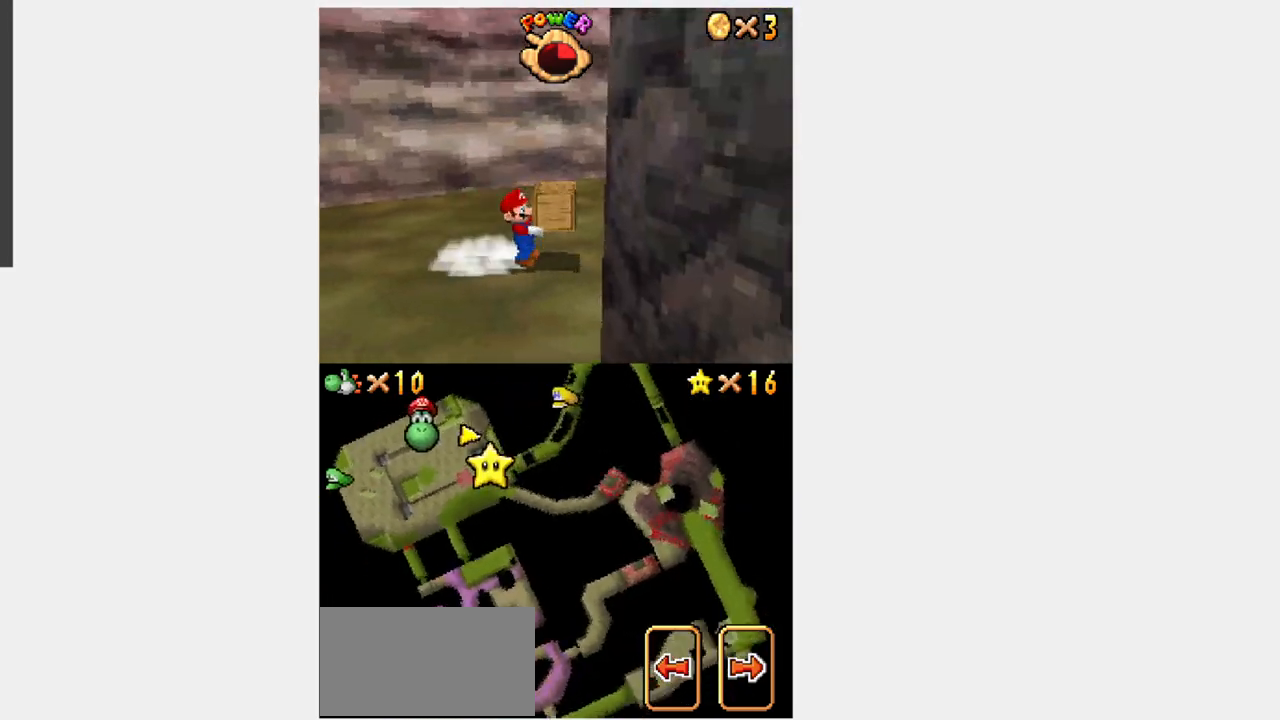
{"buttons": ["DPAD_UP", "DPAD_RIGHT"], "events": [[67, "DPAD_RIGHT", "down"], [133, "B", "up"]]}
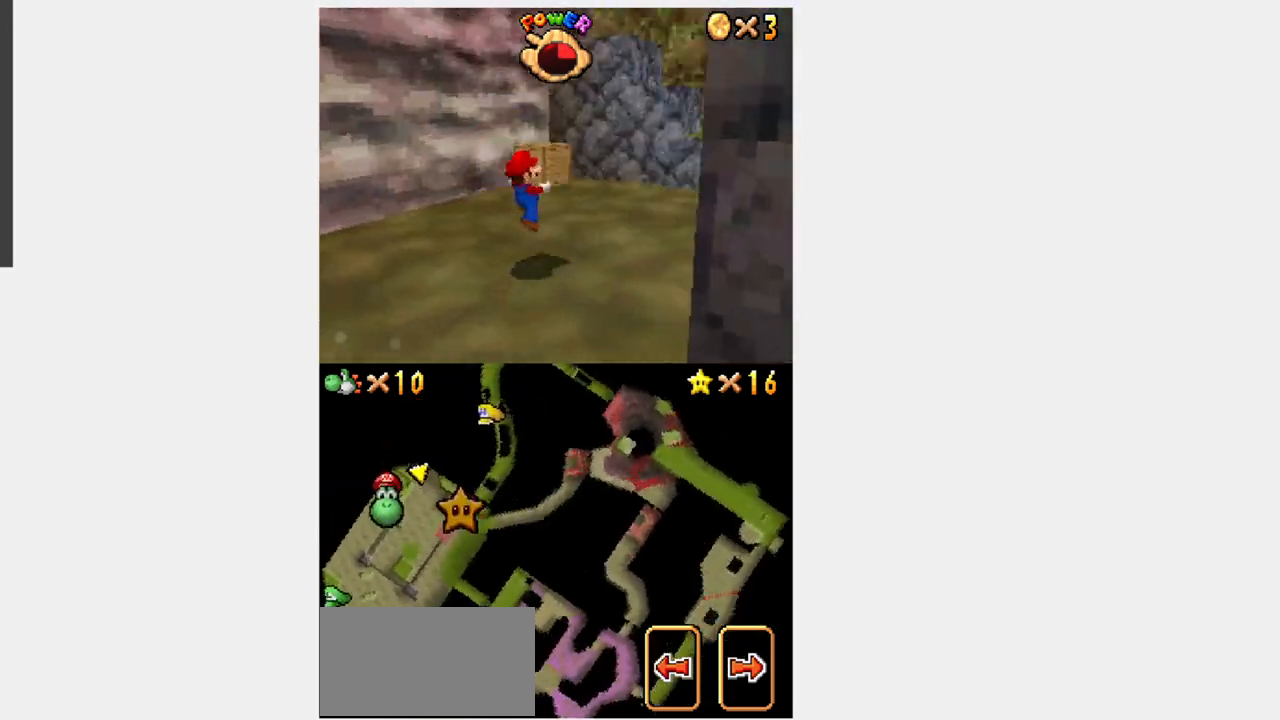
{"buttons": ["DPAD_UP", "DPAD_RIGHT"], "events": [[33, "DPAD_RIGHT", "up"], [117, "B", "down"], [117, "DPAD_RIGHT", "down"], [233, "B", "up"]]}
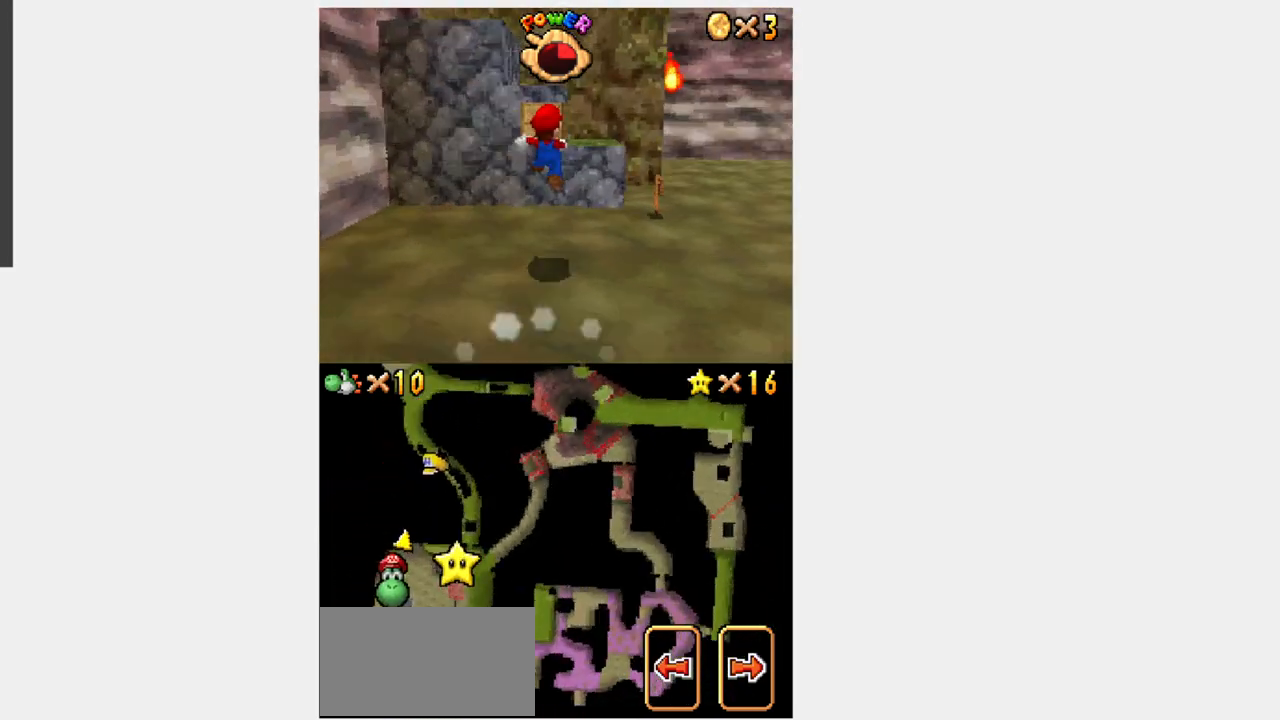
{"buttons": ["DPAD_UP"], "events": [[83, "DPAD_RIGHT", "up"], [283, "B", "down"], [367, "DPAD_RIGHT", "down"], [467, "B", "up"], [483, "DPAD_RIGHT", "up"]]}
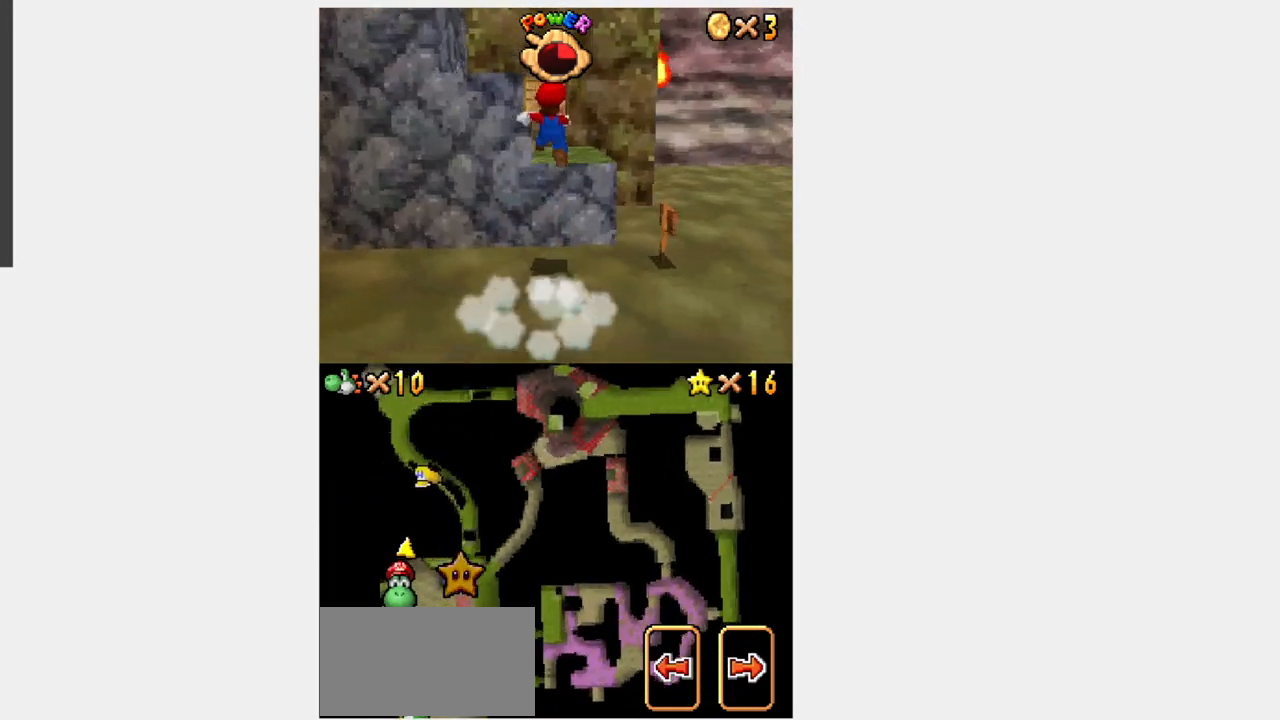
{"buttons": ["B", "DPAD_LEFT"], "events": [[200, "DPAD_LEFT", "down"], [217, "DPAD_UP", "up"], [433, "B", "down"]]}
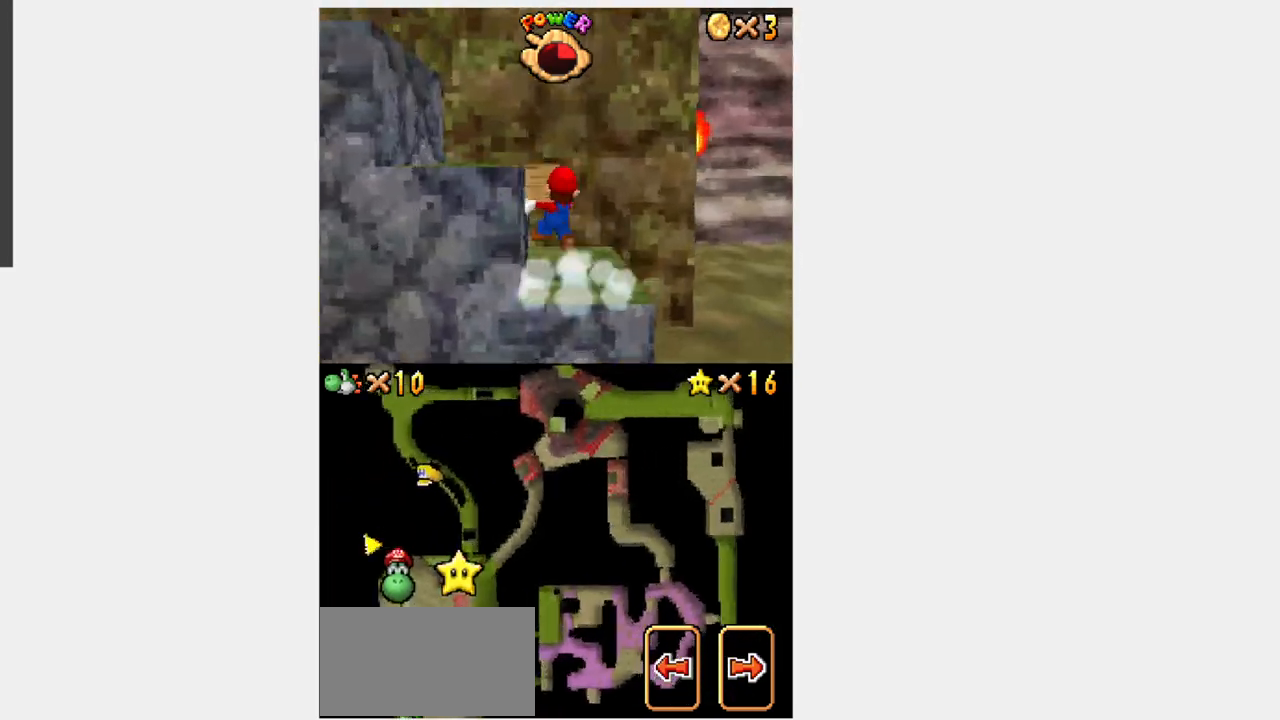
{"buttons": ["B", "DPAD_LEFT"], "events": [[150, "B", "up"], [450, "B", "down"]]}
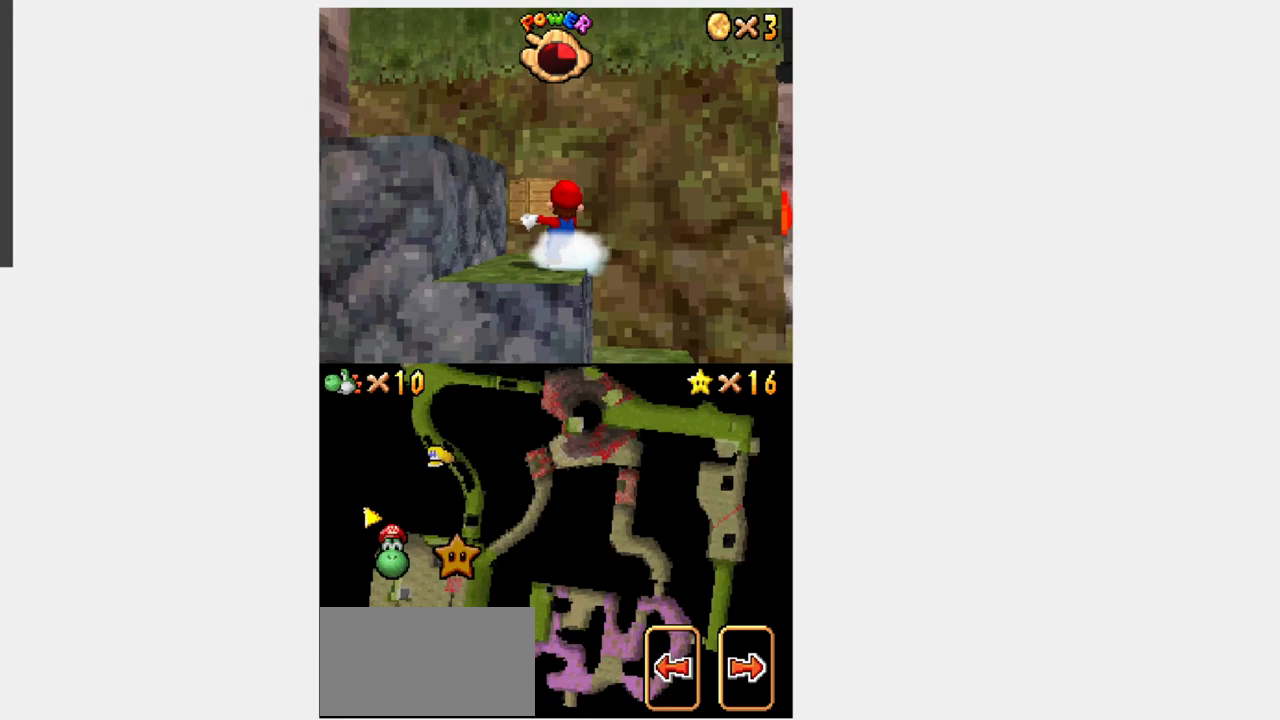
{"buttons": ["B", "DPAD_UP", "DPAD_RIGHT"], "events": [[167, "B", "up"], [183, "DPAD_UP", "down"], [267, "DPAD_LEFT", "up"], [417, "DPAD_RIGHT", "down"], [500, "B", "down"]]}
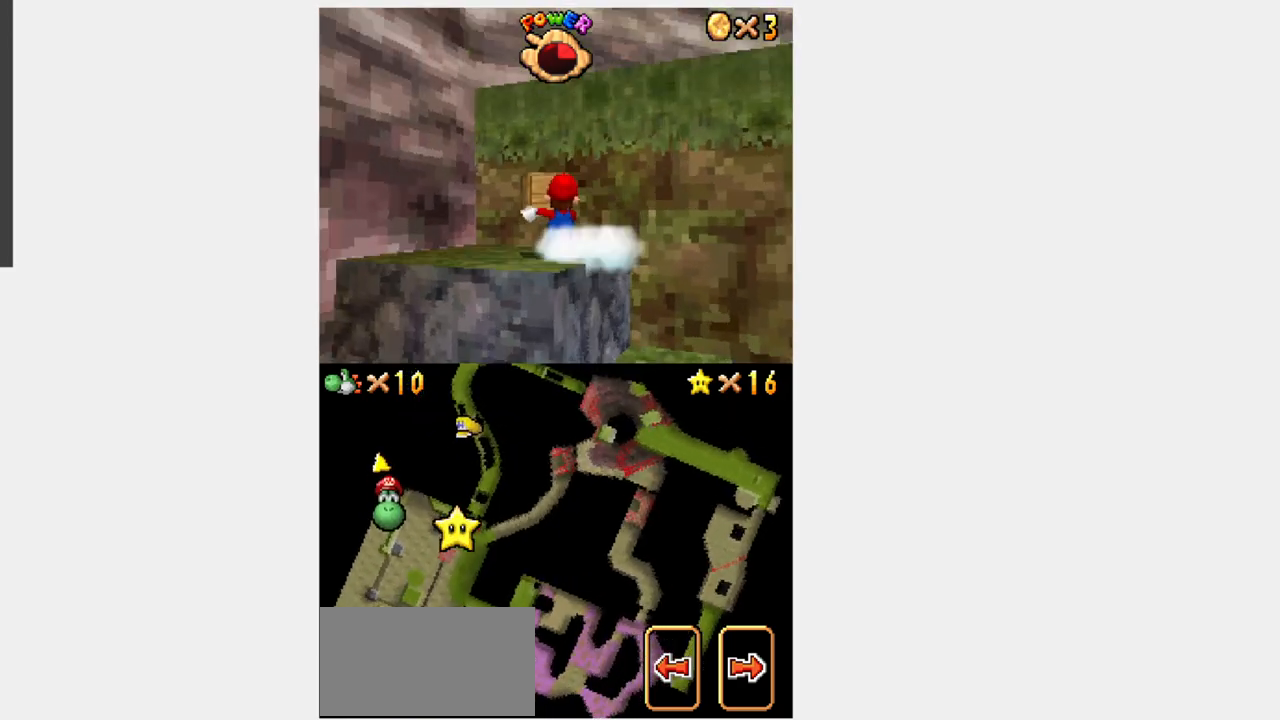
{"buttons": ["B", "R1"], "events": [[233, "DPAD_RIGHT", "up"], [433, "DPAD_UP", "up"], [433, "R1", "down"]]}
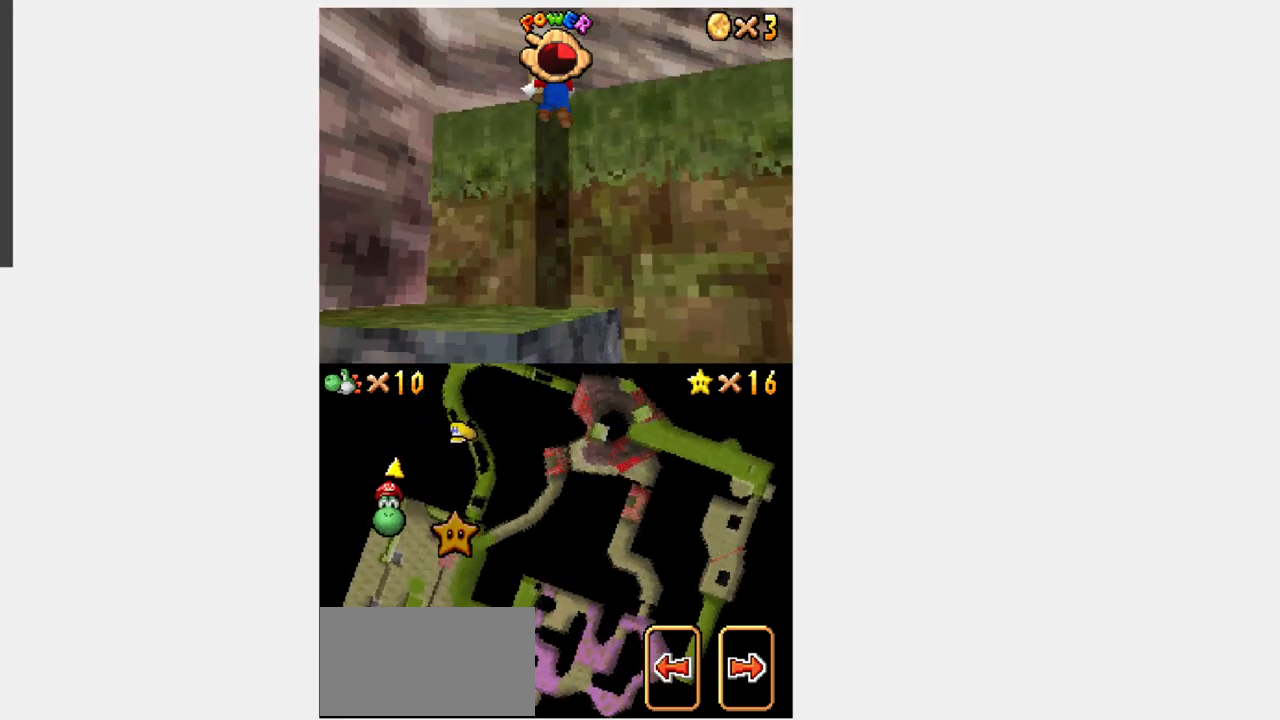
{"buttons": ["DPAD_UP", "DPAD_RIGHT"], "events": [[133, "B", "up"], [133, "R1", "up"], [250, "DPAD_UP", "down"], [317, "DPAD_RIGHT", "down"]]}
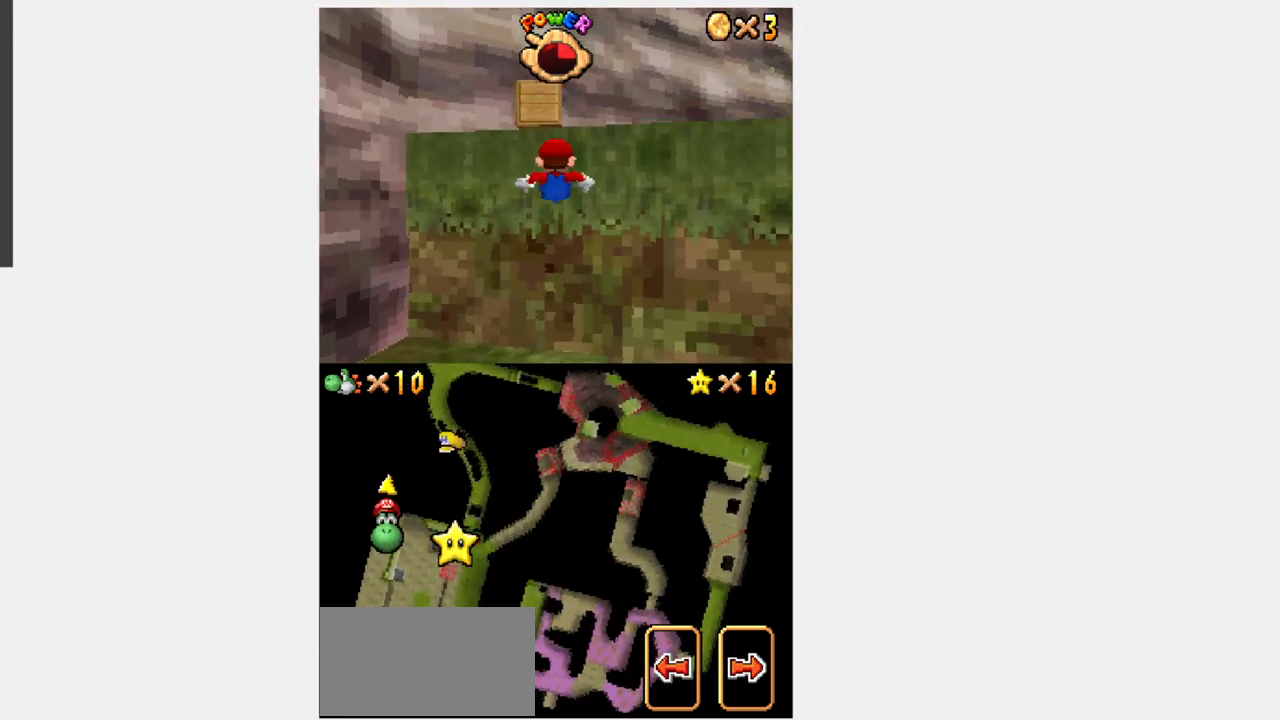
{"buttons": ["B", "DPAD_UP", "DPAD_RIGHT"], "events": [[33, "DPAD_RIGHT", "up"], [33, "DPAD_UP", "up"], [83, "DPAD_RIGHT", "down"], [117, "DPAD_RIGHT", "up"], [350, "B", "down"], [383, "DPAD_RIGHT", "down"], [383, "DPAD_UP", "down"]]}
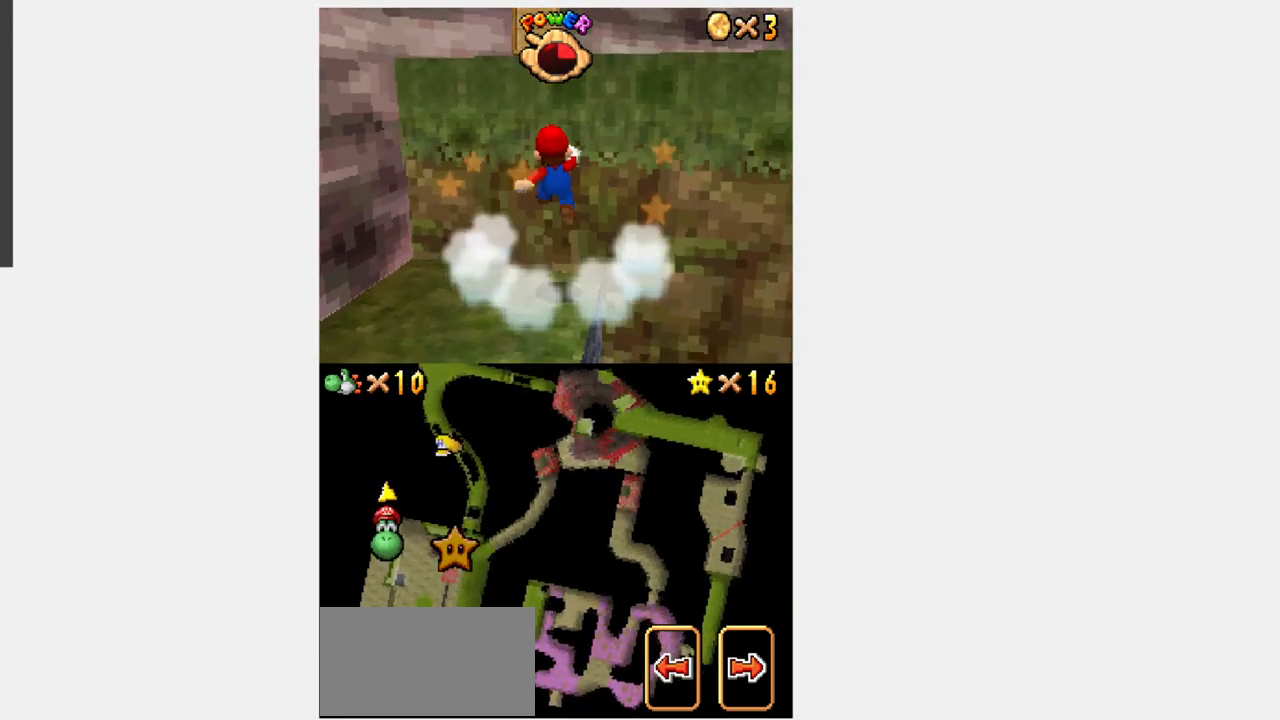
{"buttons": [], "events": [[150, "B", "up"], [167, "DPAD_RIGHT", "up"], [167, "DPAD_UP", "up"], [217, "B", "down"], [333, "B", "up"]]}
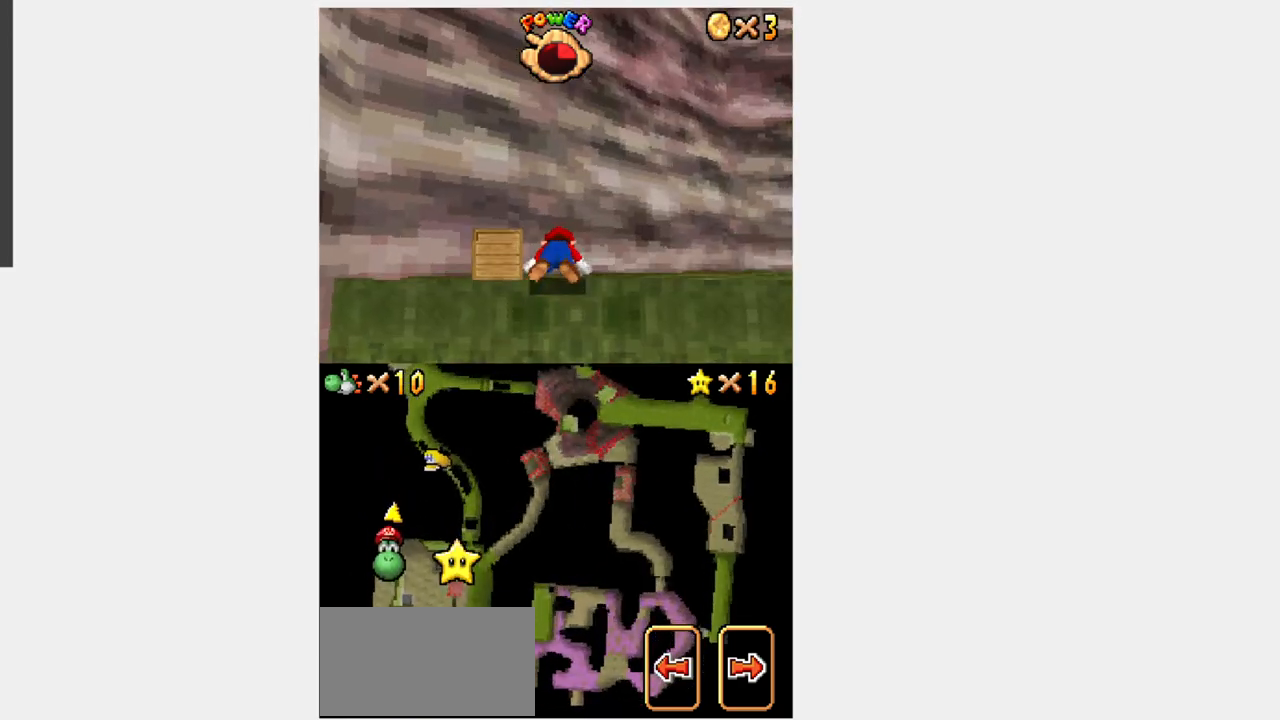
{"buttons": ["A", "DPAD_LEFT"], "events": [[467, "DPAD_LEFT", "down"], [500, "A", "down"]]}
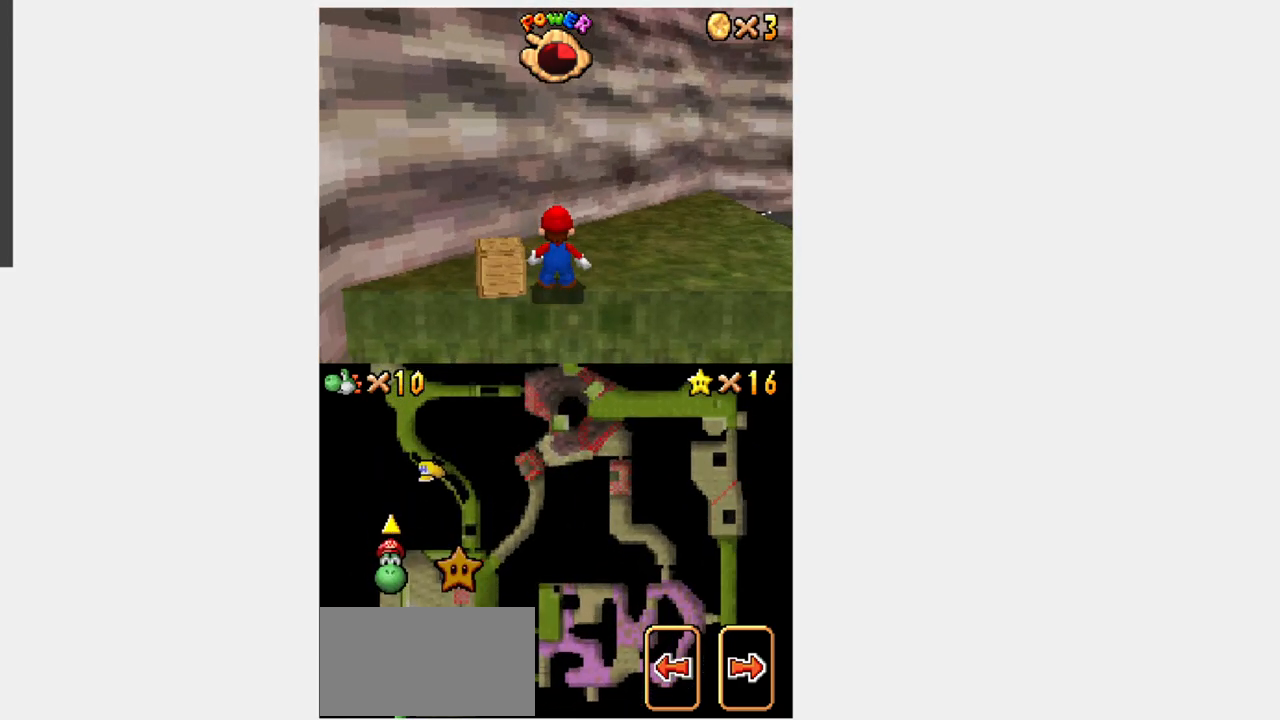
{"buttons": ["Y"], "events": [[17, "DPAD_LEFT", "up"], [67, "A", "up"], [67, "L1", "down"], [417, "L1", "up"], [417, "Y", "down"]]}
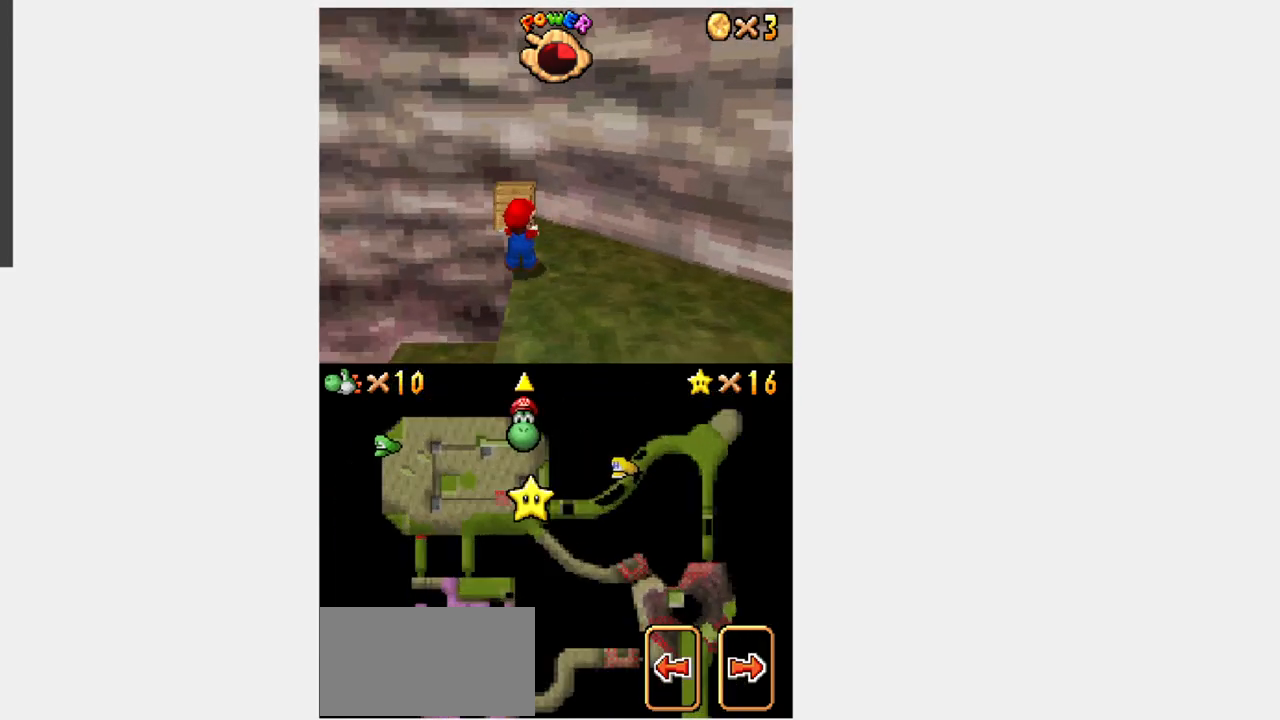
{"buttons": ["B", "Y", "DPAD_DOWN", "DPAD_RIGHT"], "events": [[200, "DPAD_DOWN", "down"], [233, "B", "down"], [467, "DPAD_RIGHT", "down"]]}
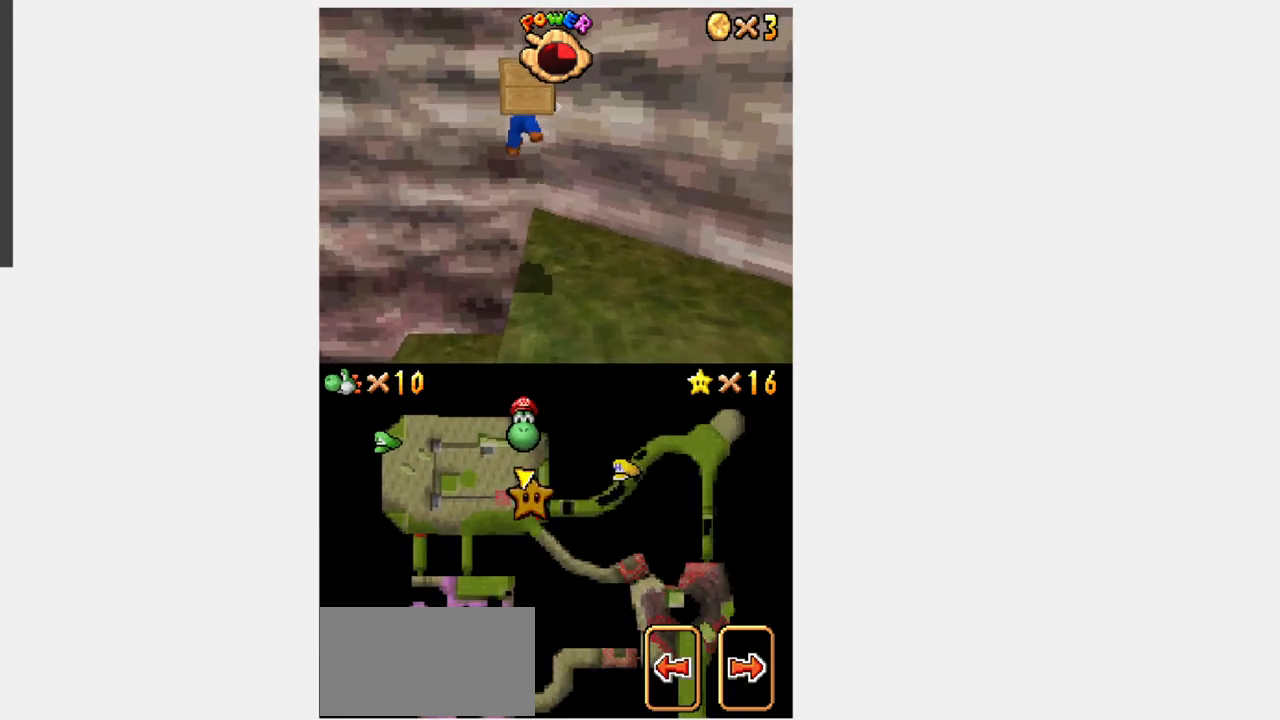
{"buttons": ["Y", "DPAD_DOWN"], "events": [[100, "B", "up"], [300, "DPAD_RIGHT", "up"]]}
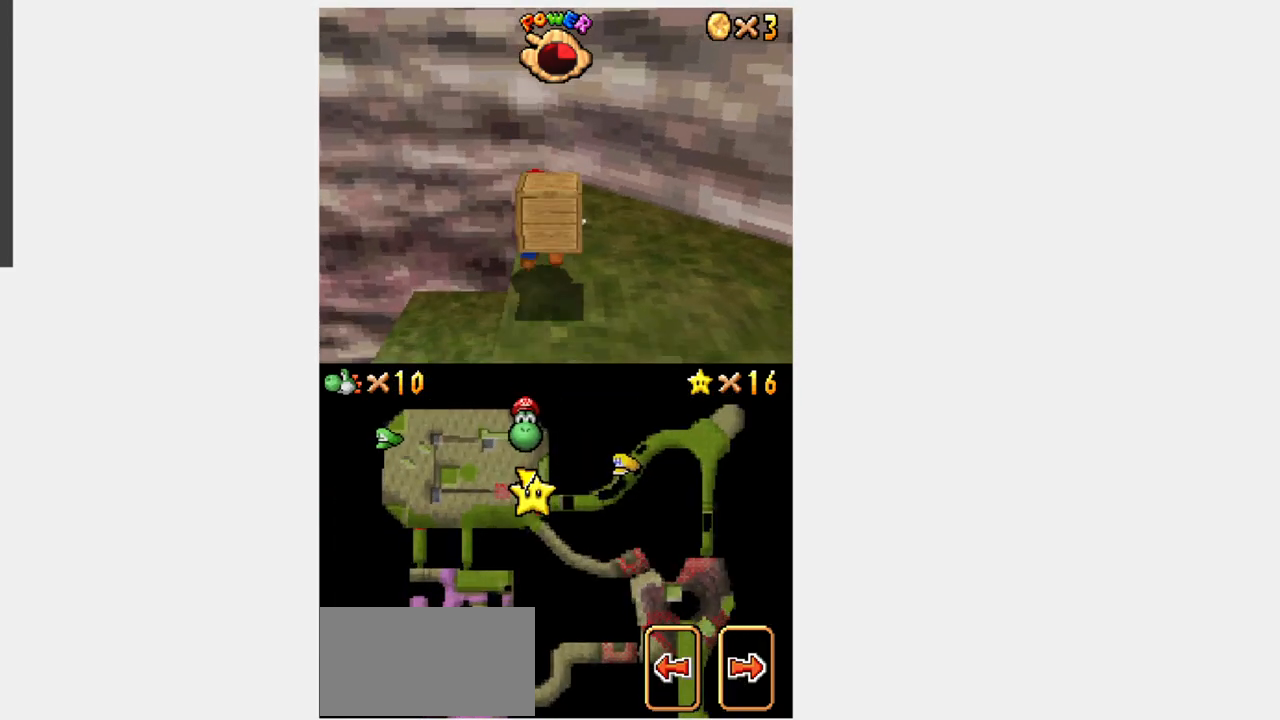
{"buttons": ["B", "Y", "DPAD_DOWN", "DPAD_RIGHT"], "events": [[17, "B", "down"], [183, "DPAD_RIGHT", "down"]]}
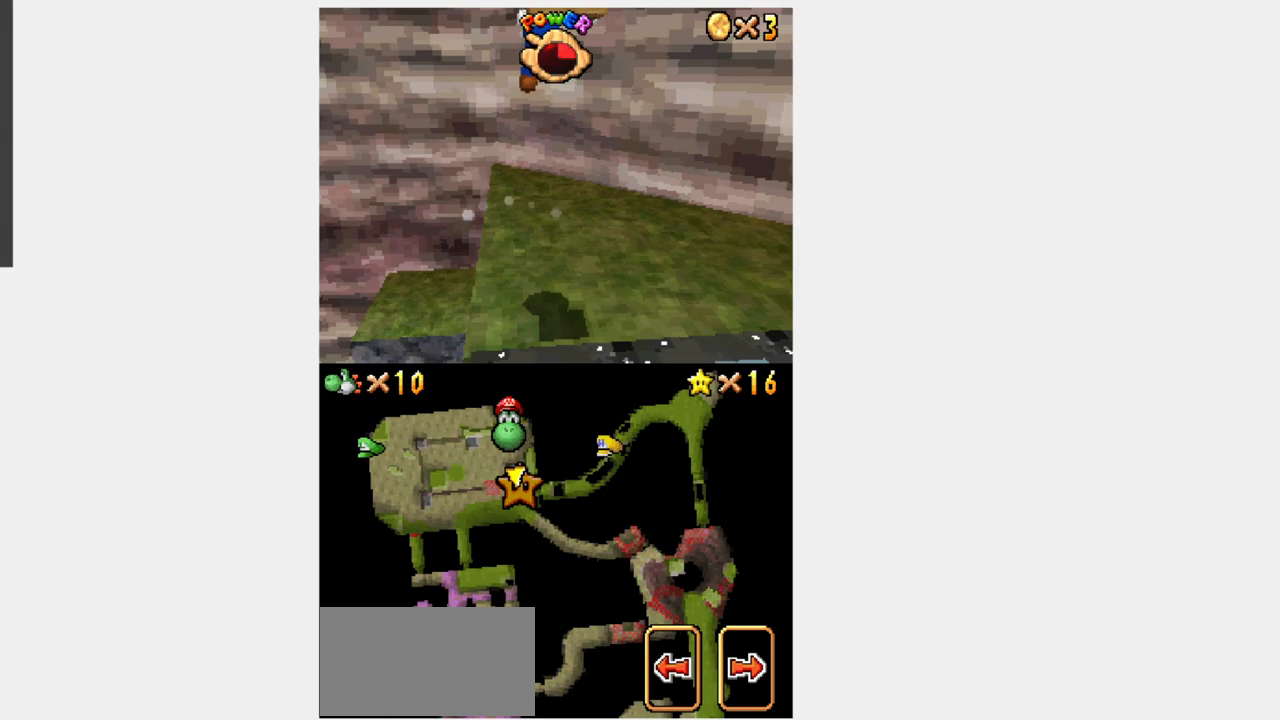
{"buttons": ["B", "DPAD_DOWN"], "events": [[200, "B", "up"], [267, "DPAD_LEFT", "down"], [267, "DPAD_RIGHT", "up"], [267, "Y", "up"], [317, "DPAD_LEFT", "up"], [450, "B", "down"]]}
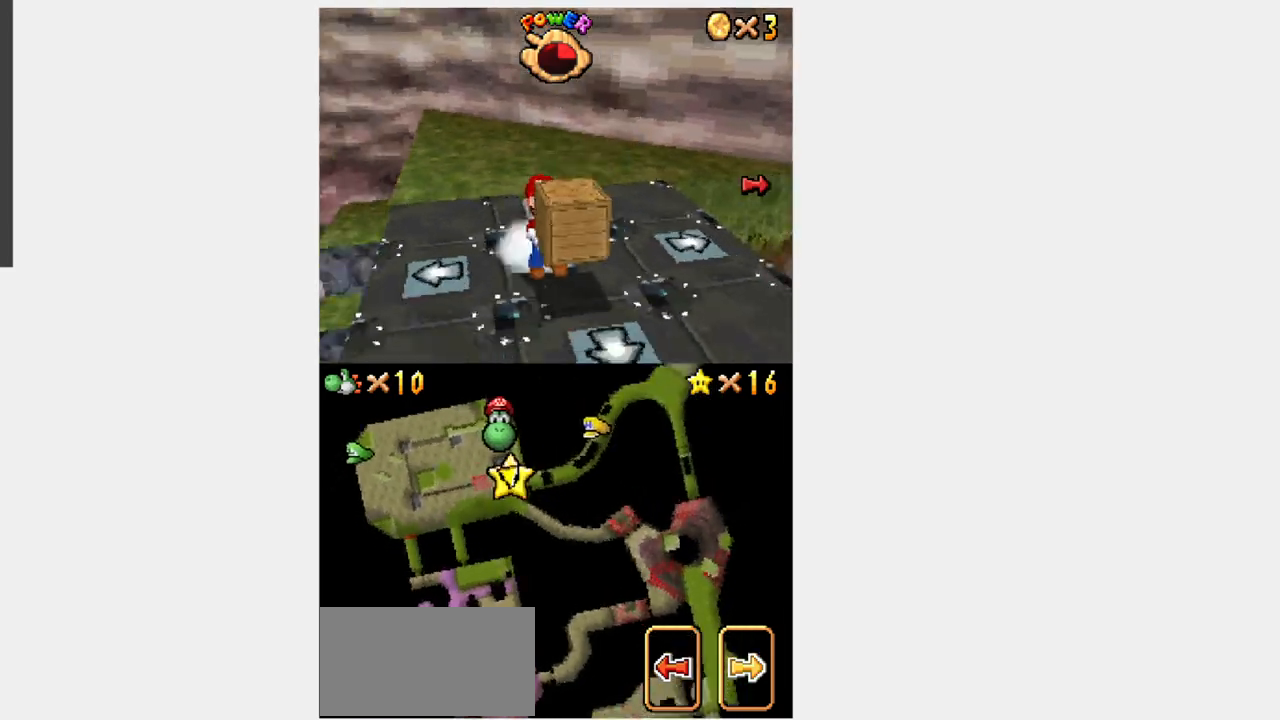
{"buttons": ["DPAD_DOWN", "DPAD_LEFT"], "events": [[200, "B", "up"], [200, "DPAD_LEFT", "down"]]}
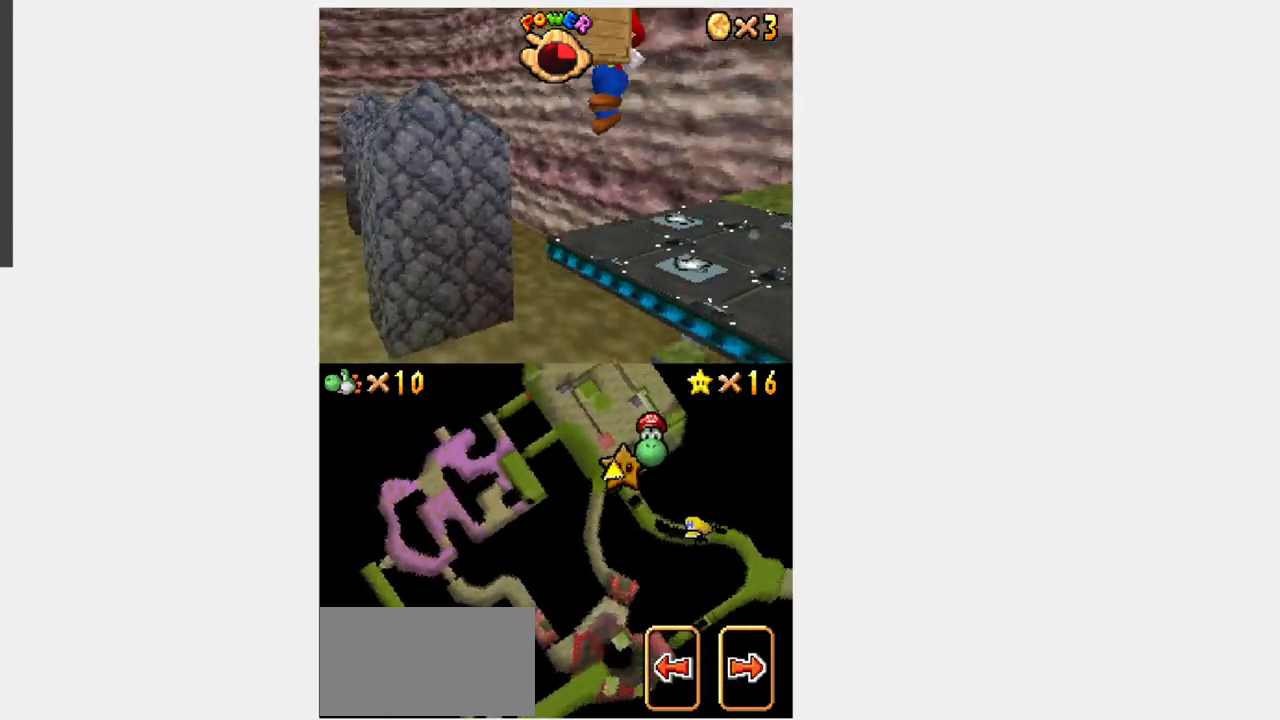
{"buttons": ["B", "DPAD_LEFT"], "events": [[33, "B", "down"], [117, "DPAD_DOWN", "up"]]}
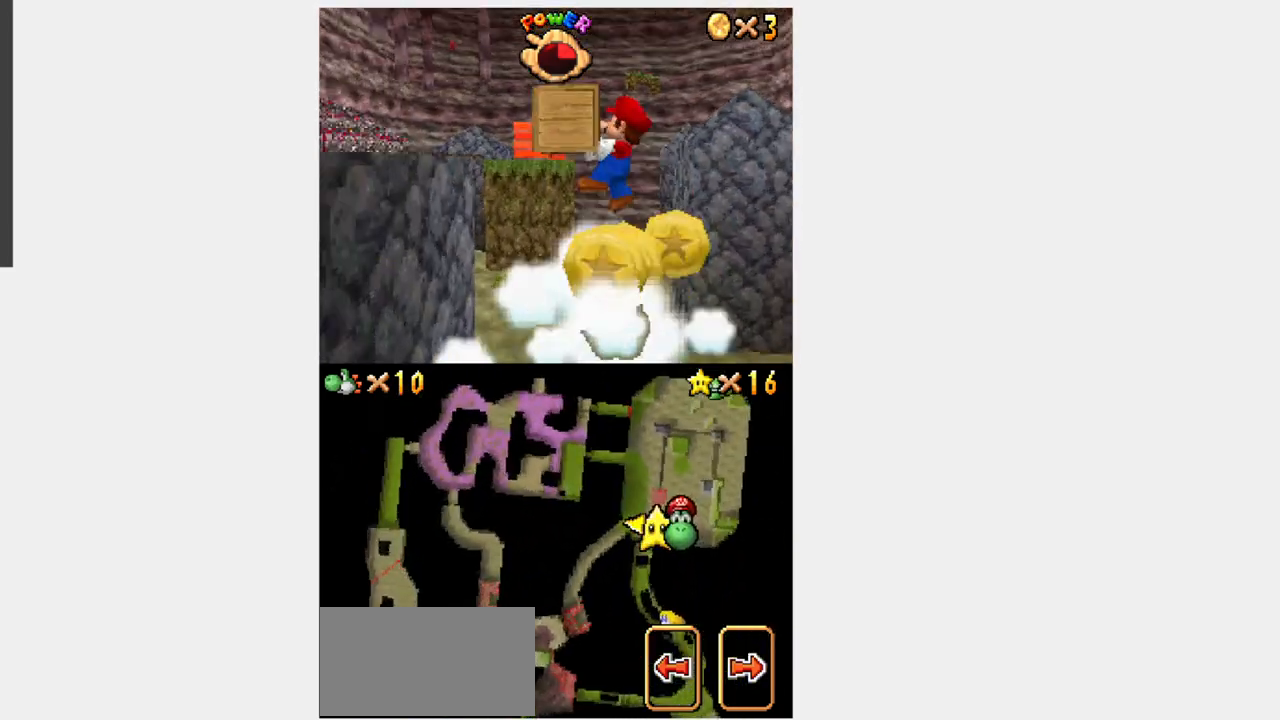
{"buttons": ["B", "DPAD_UP", "DPAD_LEFT"], "events": [[83, "DPAD_UP", "down"], [383, "B", "up"], [417, "B", "down"]]}
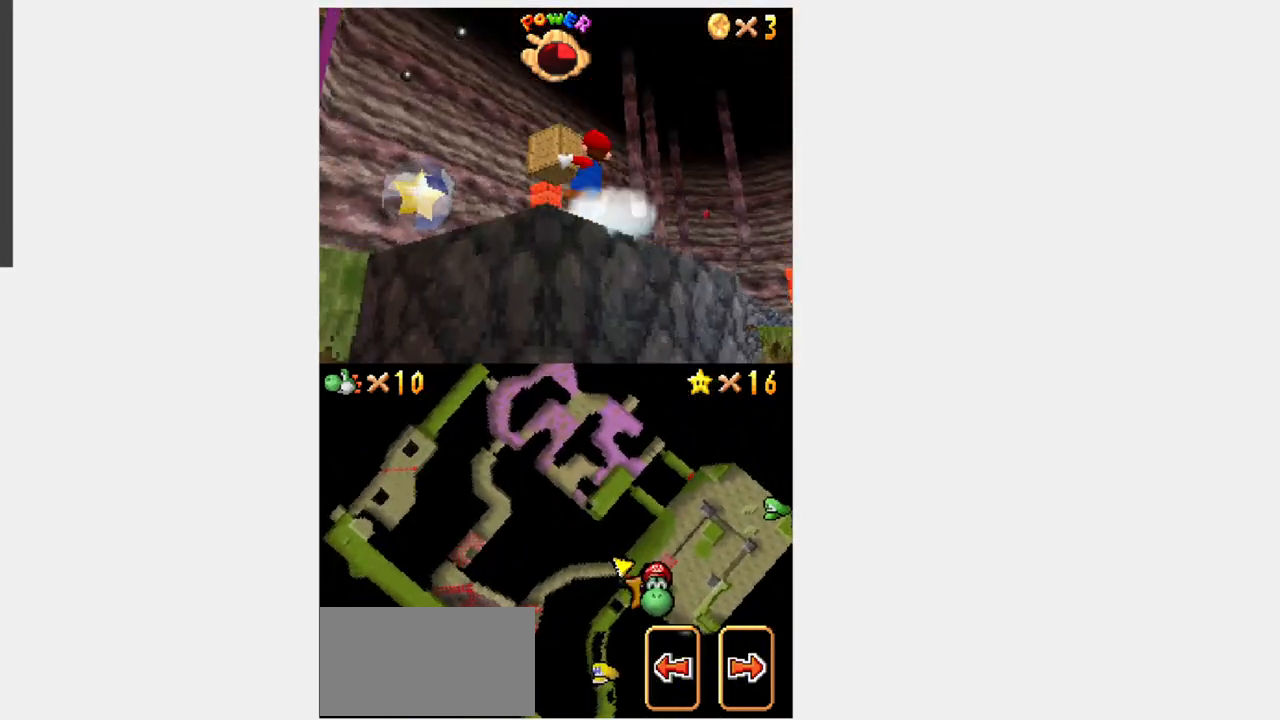
{"buttons": ["B", "DPAD_UP", "DPAD_LEFT"], "events": [[250, "DPAD_LEFT", "up"], [417, "DPAD_LEFT", "down"]]}
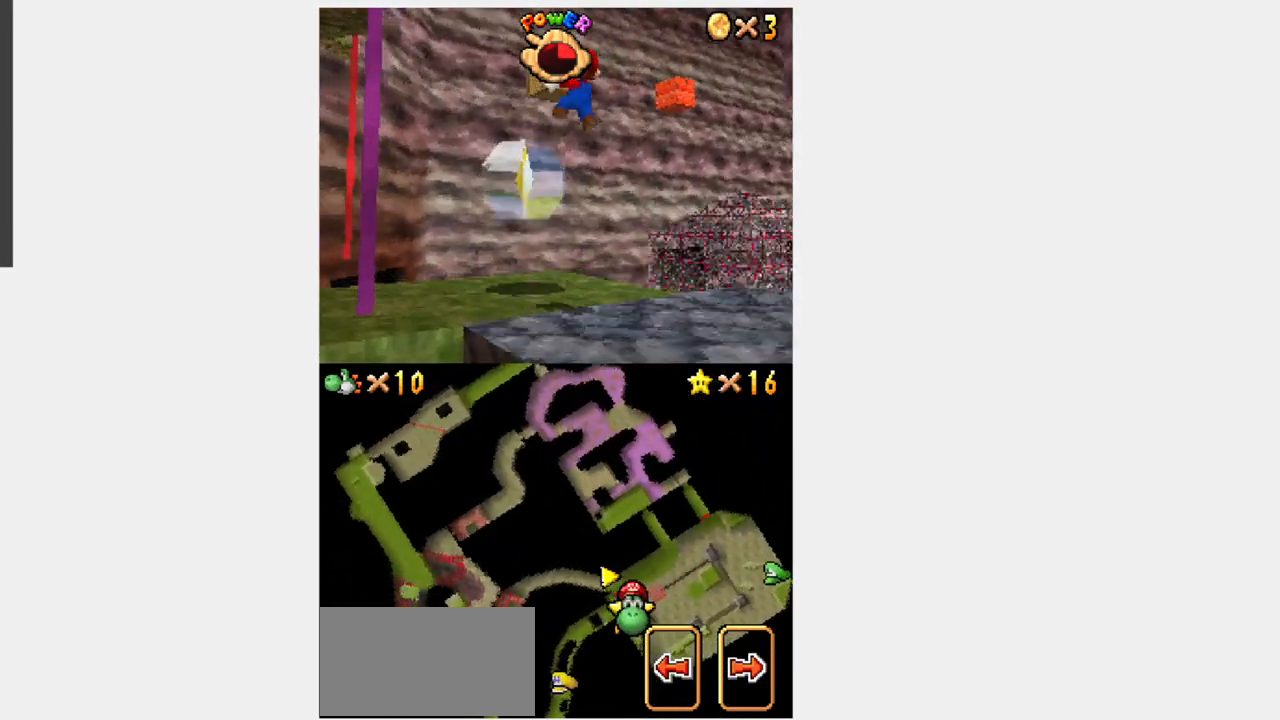
{"buttons": ["B", "DPAD_UP"], "events": [[350, "DPAD_LEFT", "up"]]}
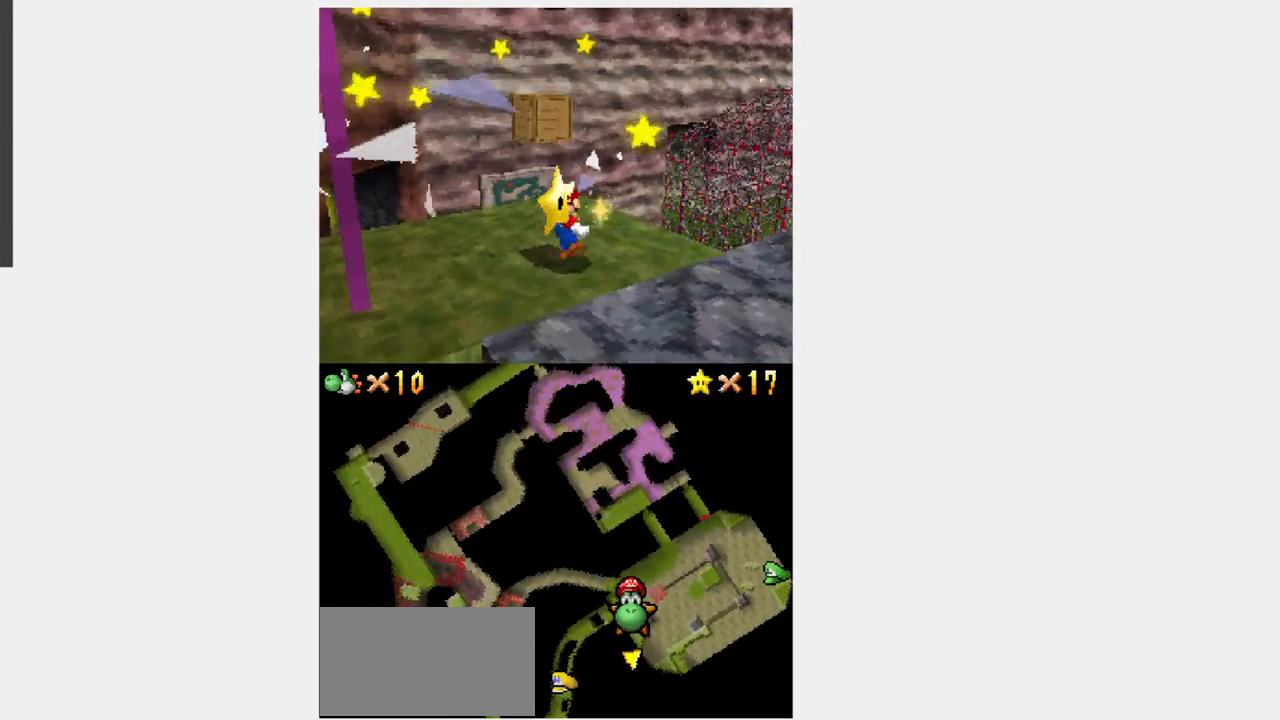
{"buttons": [], "events": [[50, "B", "up"], [50, "DPAD_UP", "up"]]}